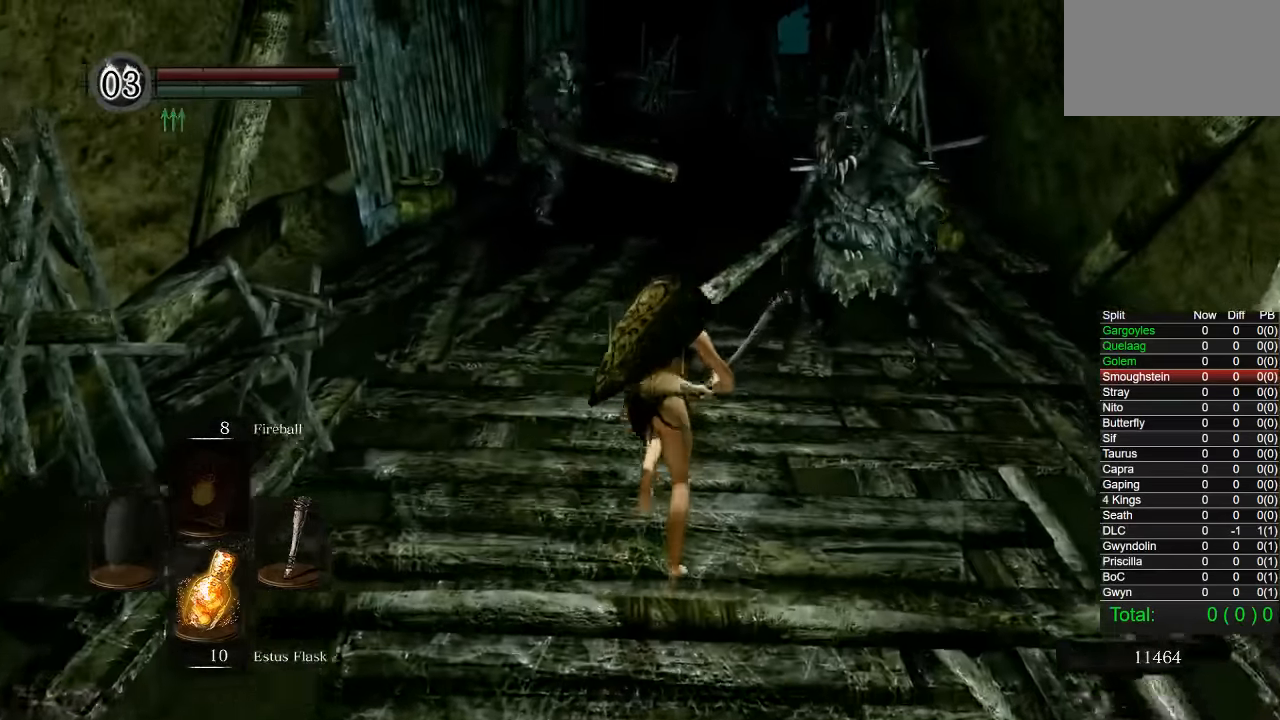
Gameplay with a controller (PlayStation layout); each line is a JSON object with the inputs held at the frame after it. "events" lists button and stick changes between this image and that frame as [ms after this image, input, new state], when the widget could be followed in between.
{"buttons": ["CIRCLE"], "left_stick": "up", "right_stick": "center", "events": [[134, "right_stick", "center"]]}
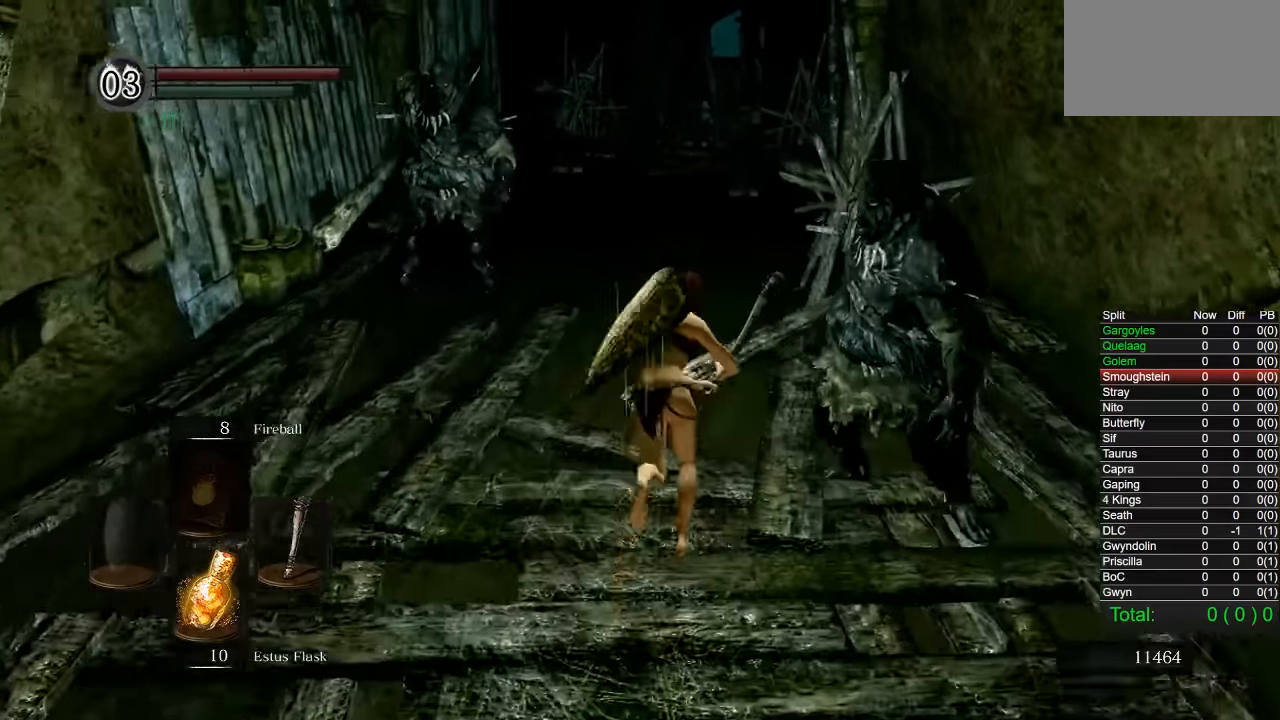
{"buttons": ["CIRCLE"], "left_stick": "up", "right_stick": "center", "events": [[250, "L1", "down"], [384, "L1", "up"]]}
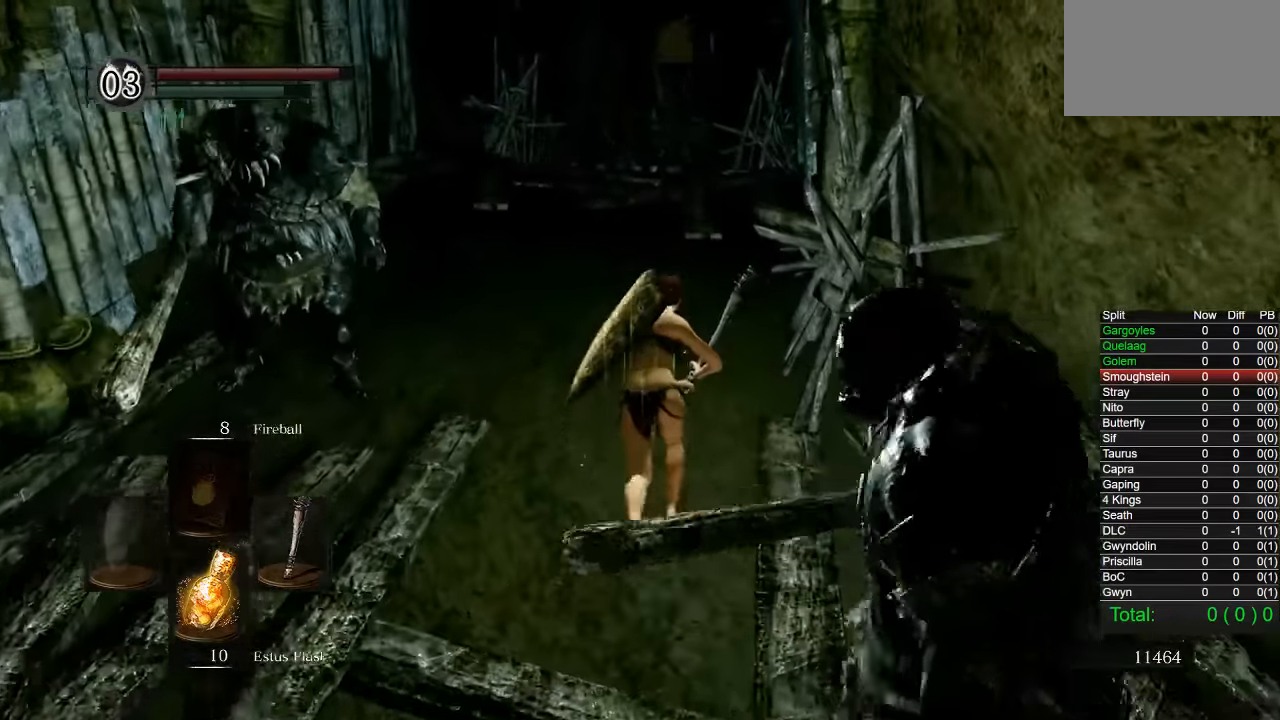
{"buttons": ["CIRCLE", "L1"], "left_stick": "up", "right_stick": "center", "events": [[234, "L1", "down"], [434, "L1", "up"], [484, "L1", "down"]]}
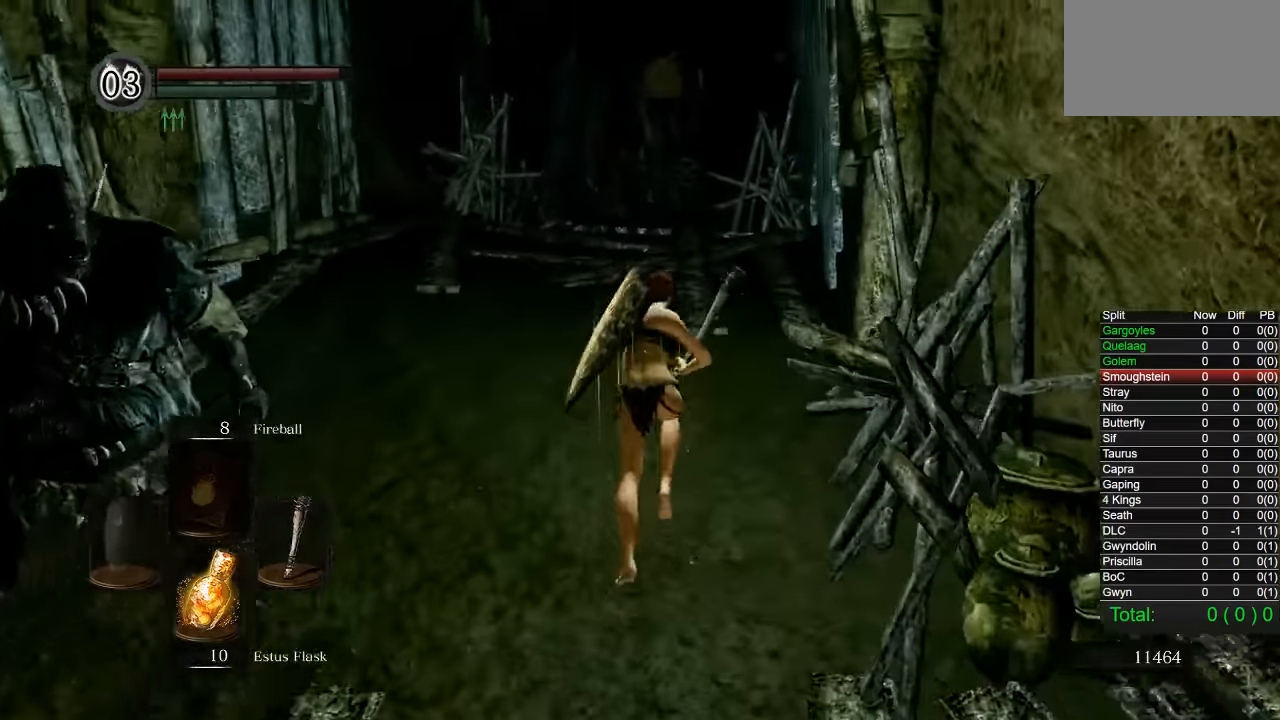
{"buttons": ["CIRCLE"], "left_stick": "up", "right_stick": "center", "events": [[284, "L1", "up"], [450, "R1", "down"], [500, "R1", "up"]]}
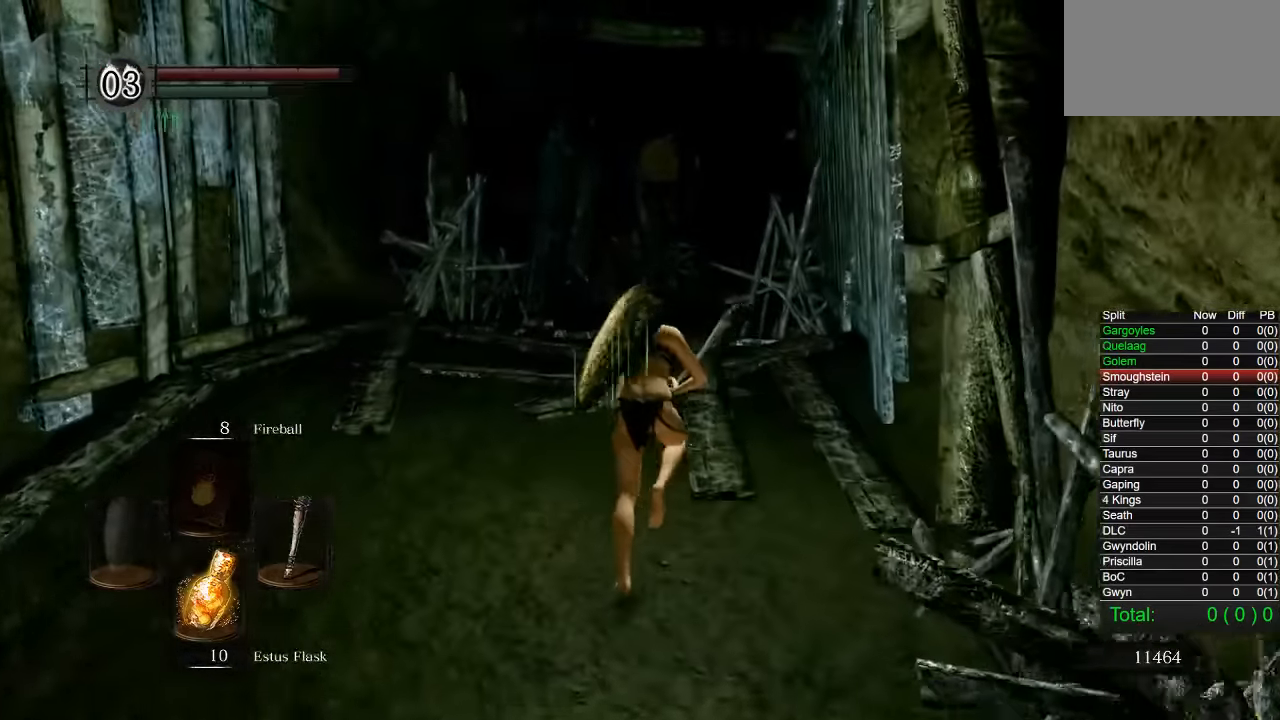
{"buttons": ["CIRCLE"], "left_stick": "up", "right_stick": "center", "events": [[34, "R1", "down"], [67, "R1", "up"], [200, "right_stick", "down-right"], [317, "right_stick", "center"]]}
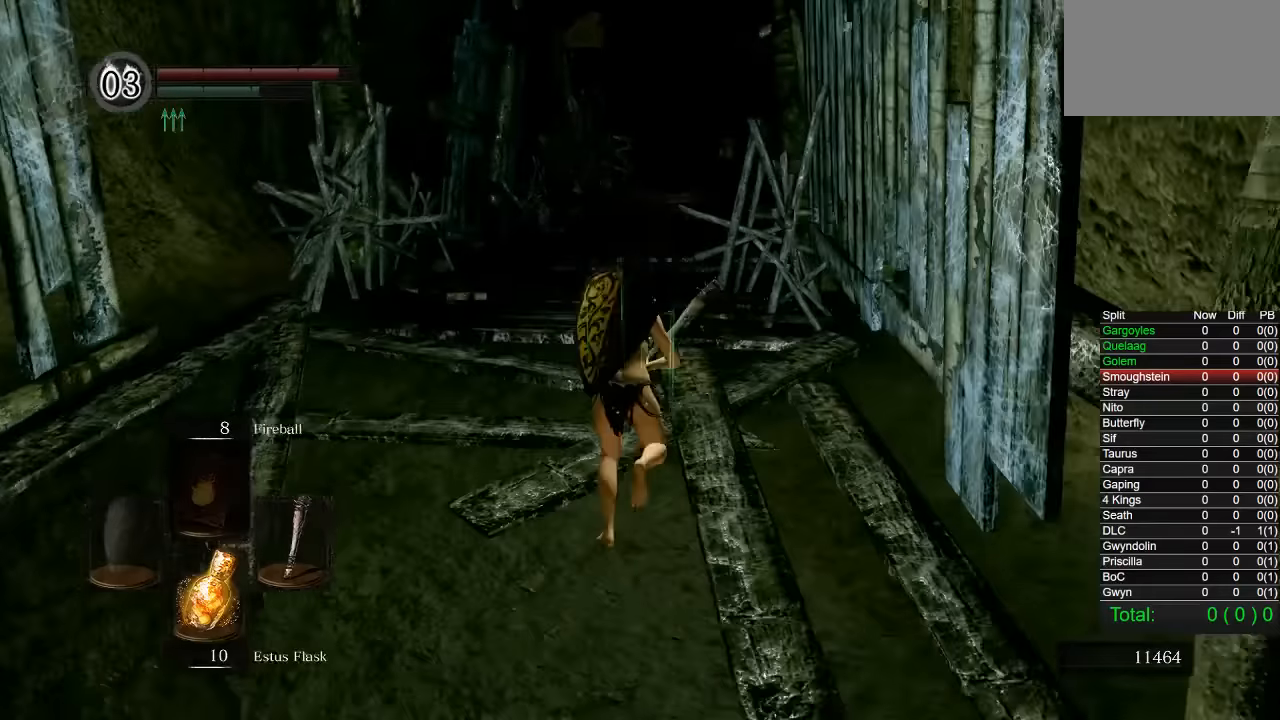
{"buttons": ["CIRCLE"], "left_stick": "up", "right_stick": "center", "events": [[167, "CIRCLE", "up"], [333, "CIRCLE", "down"], [383, "L1", "down"], [433, "L1", "up"]]}
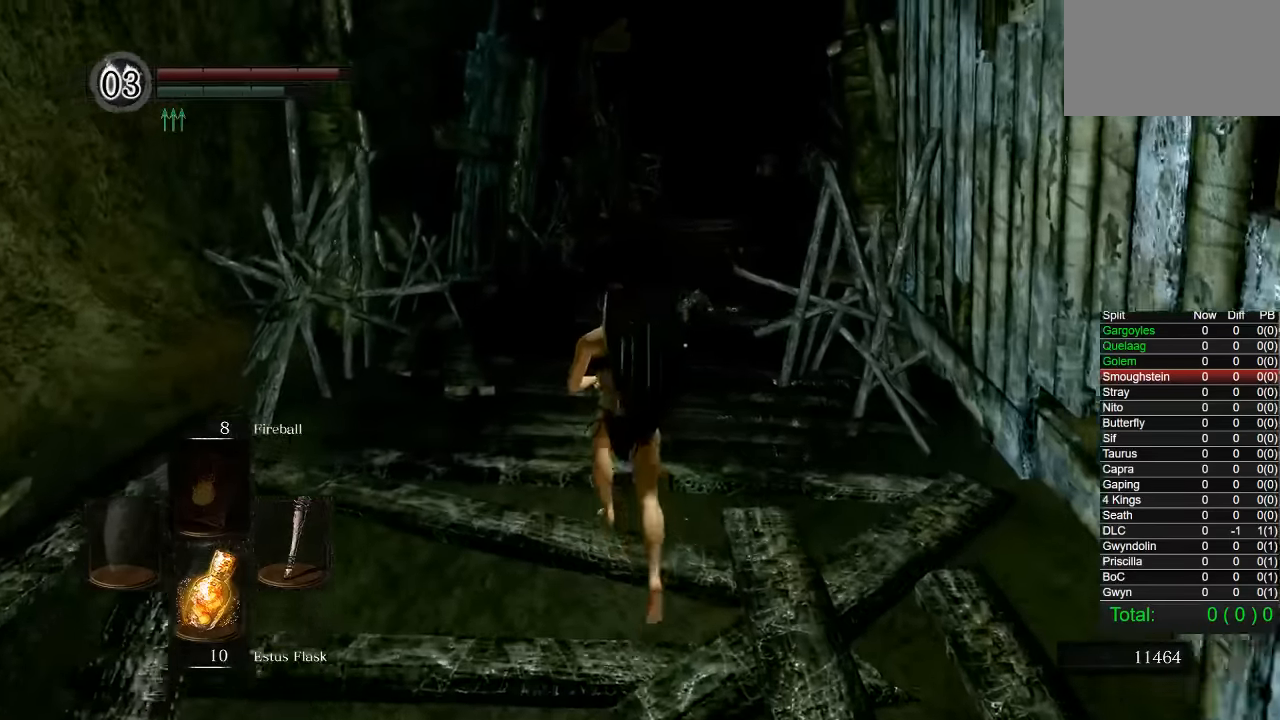
{"buttons": ["CIRCLE"], "left_stick": "up", "right_stick": "down-right", "events": [[133, "right_stick", "down-right"], [183, "R1", "down"], [250, "R1", "up"], [317, "R1", "down"], [400, "R1", "up"]]}
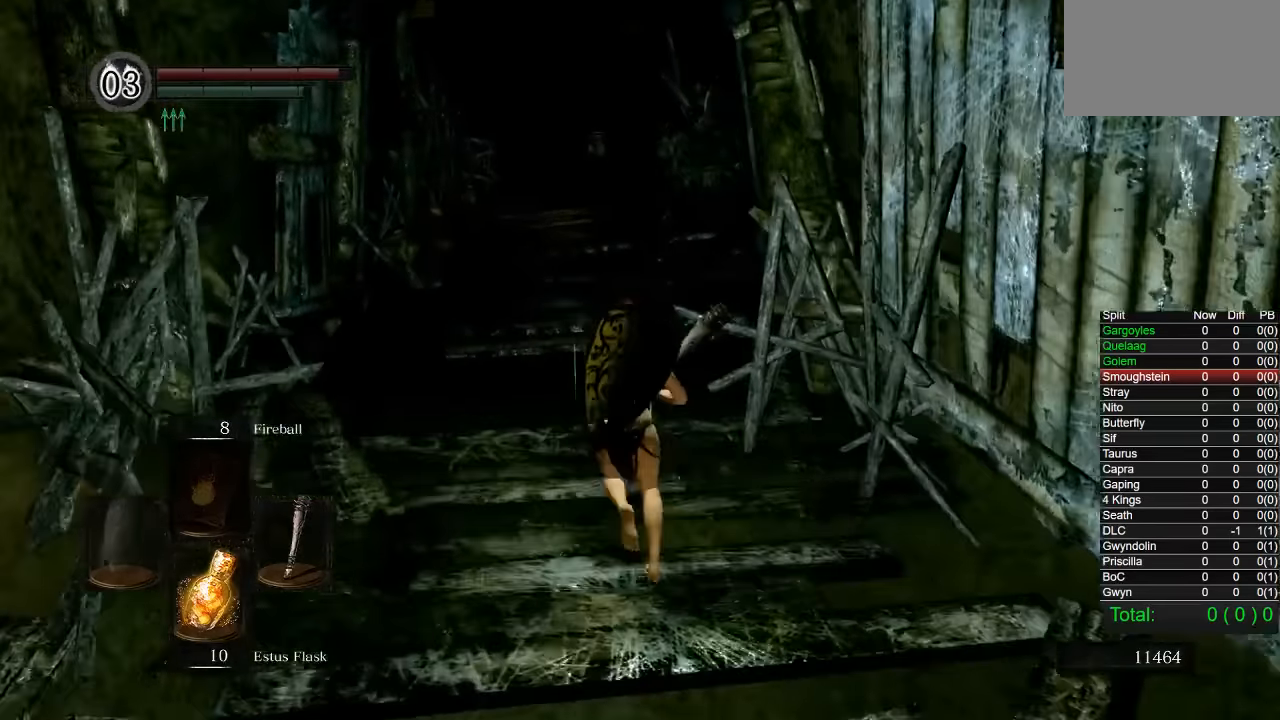
{"buttons": ["CIRCLE"], "left_stick": "up", "right_stick": "down-right", "events": [[33, "R1", "down"], [83, "R1", "up"], [283, "R1", "down"], [383, "R1", "up"]]}
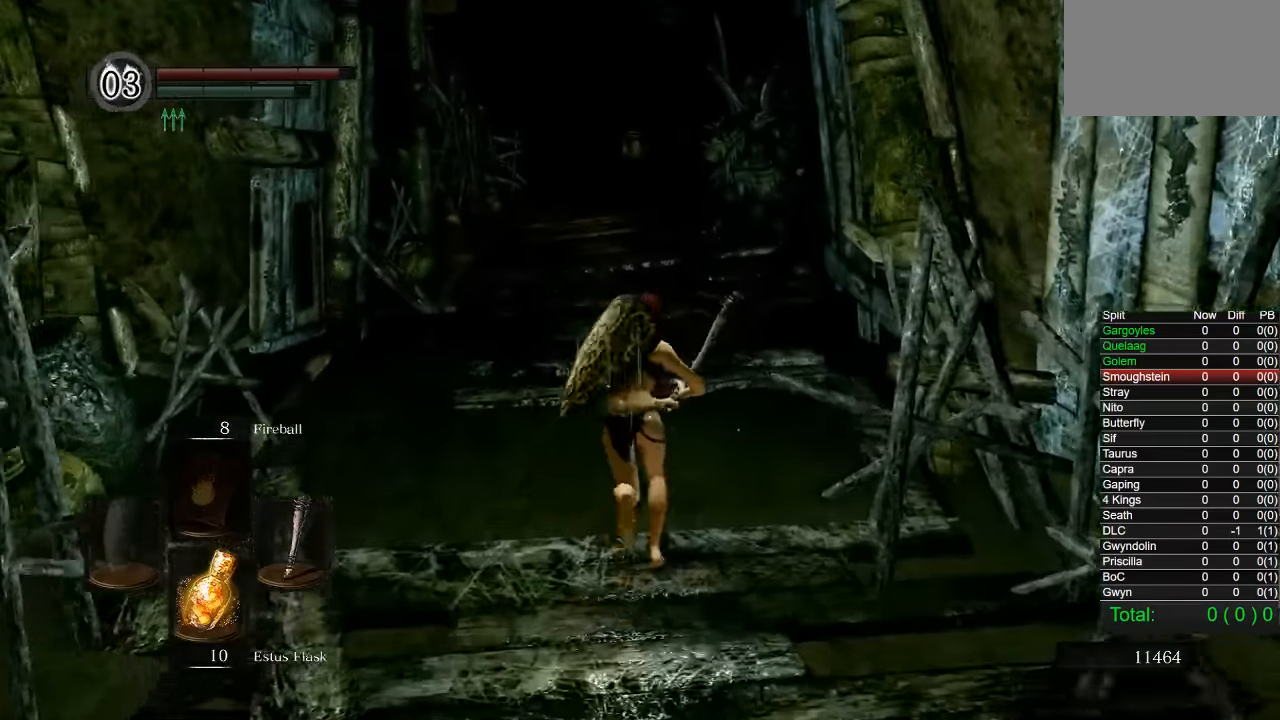
{"buttons": ["CIRCLE"], "left_stick": "up", "right_stick": "down-right", "events": [[267, "L1", "down"], [350, "L1", "up"]]}
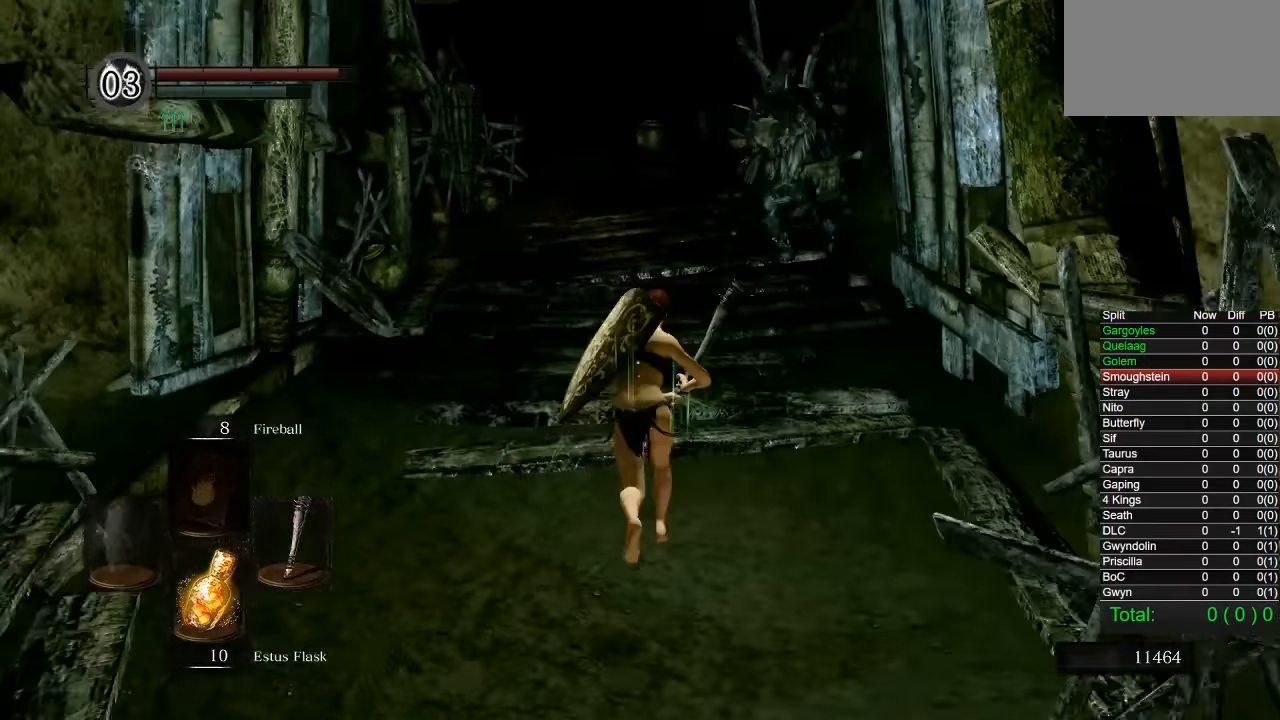
{"buttons": ["CIRCLE", "R1"], "left_stick": "up", "right_stick": "down-right", "events": [[367, "L1", "down"], [500, "L1", "up"], [500, "R1", "down"]]}
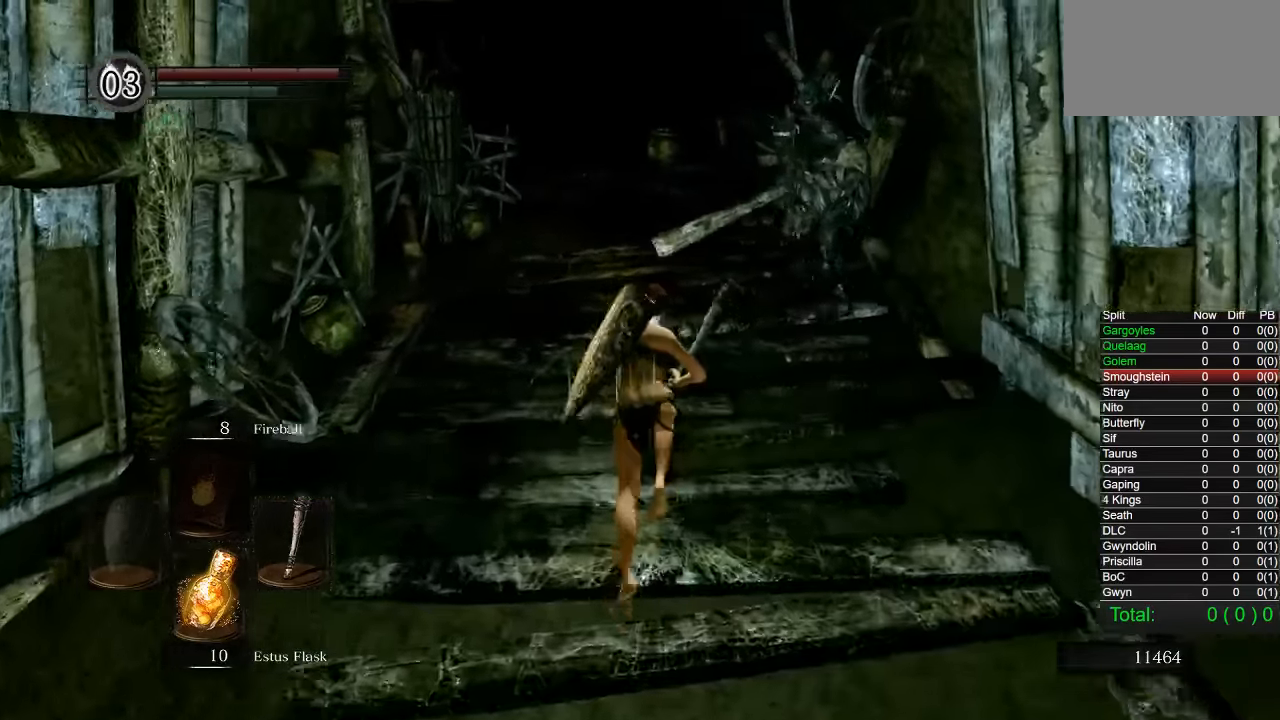
{"buttons": ["CIRCLE", "L1"], "left_stick": "up", "right_stick": "center", "events": [[17, "R1", "up"], [33, "R1", "down"], [50, "L1", "down"], [100, "L1", "up"], [167, "R1", "up"], [367, "right_stick", "center"], [417, "L1", "down"]]}
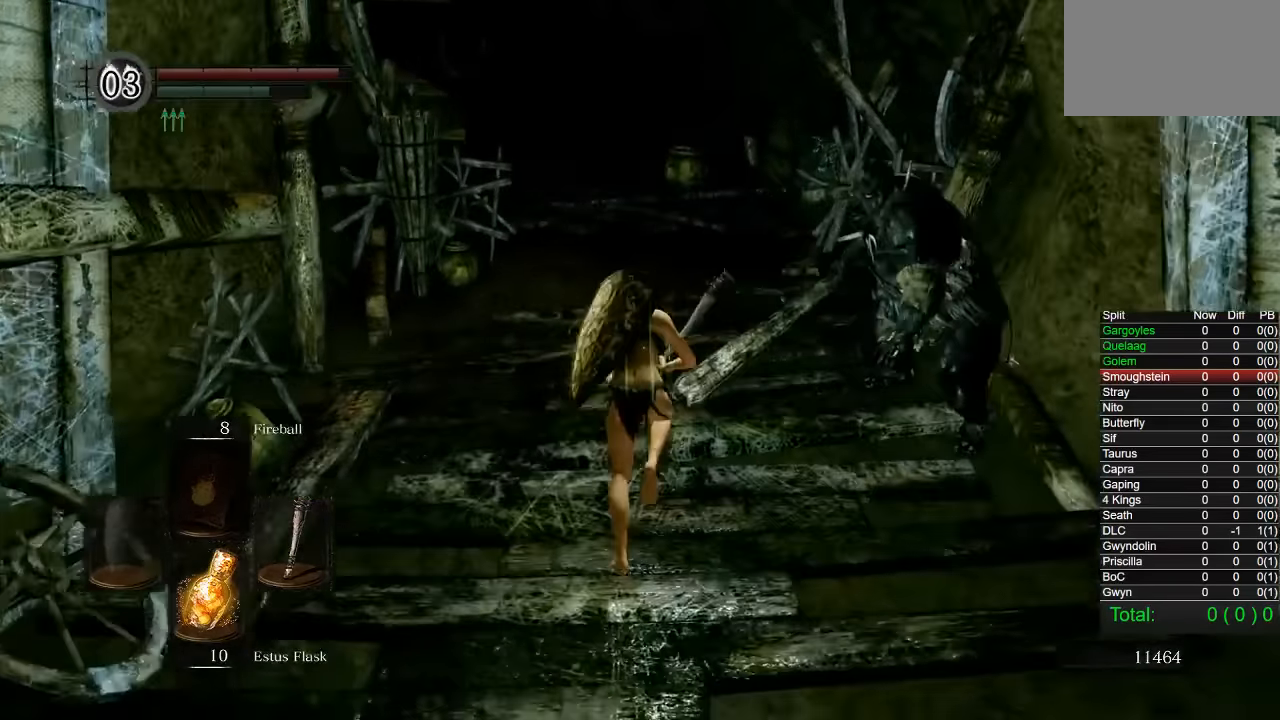
{"buttons": ["CIRCLE"], "left_stick": "up", "right_stick": "center", "events": [[33, "R1", "down"], [117, "R1", "up"], [267, "L1", "up"], [383, "R1", "down"], [467, "R1", "up"]]}
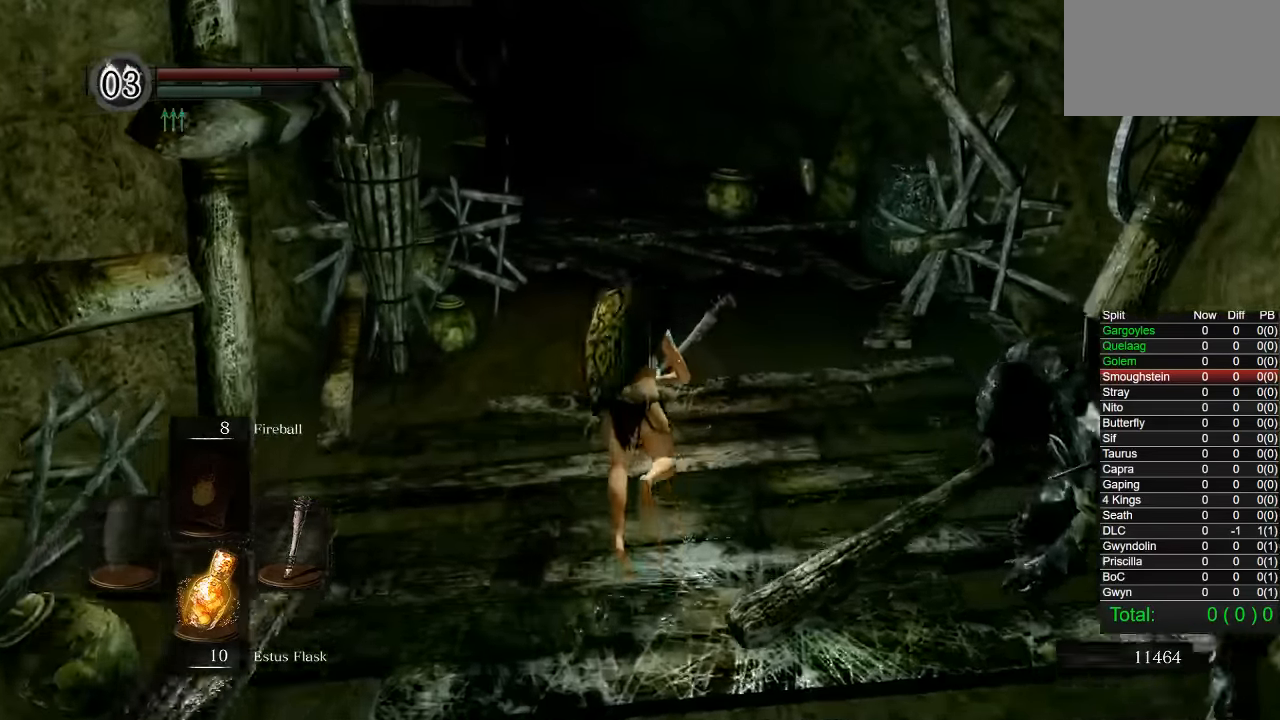
{"buttons": ["CIRCLE", "R1"], "left_stick": "up", "right_stick": "center", "events": [[467, "R1", "down"]]}
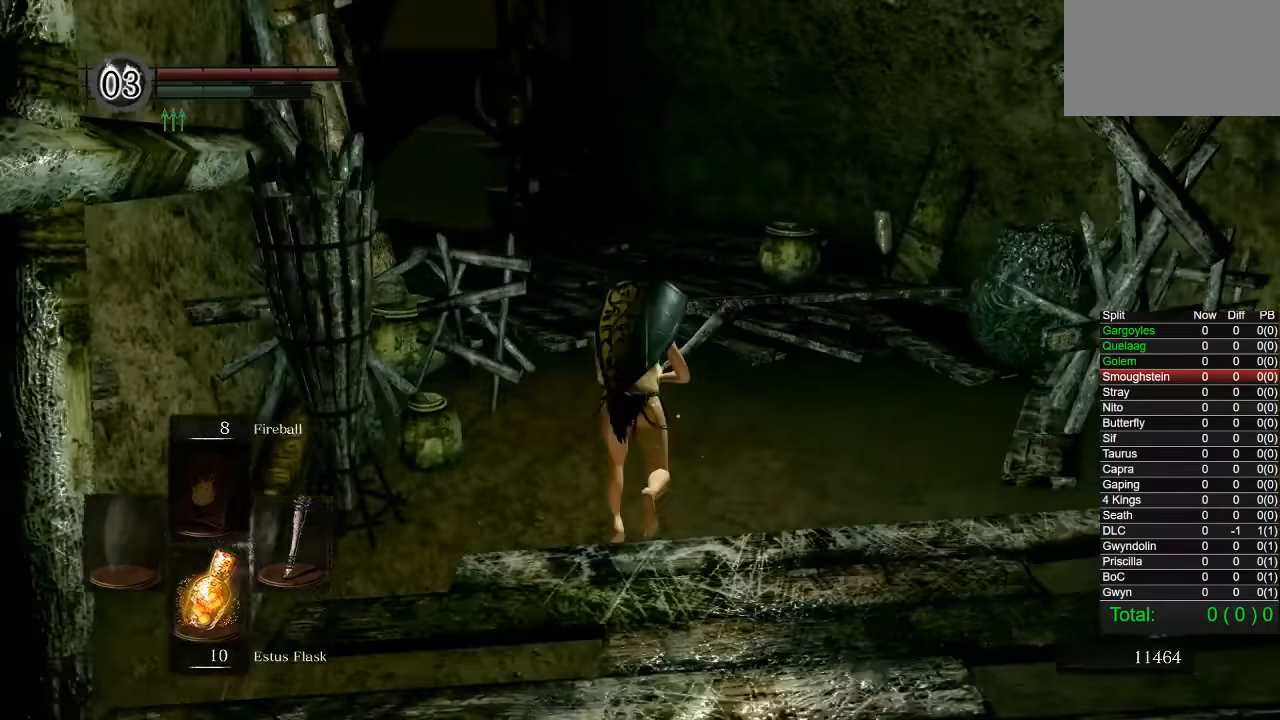
{"buttons": ["CIRCLE"], "left_stick": "up", "right_stick": "center", "events": [[17, "R1", "up"], [100, "right_stick", "down-left"], [250, "right_stick", "center"]]}
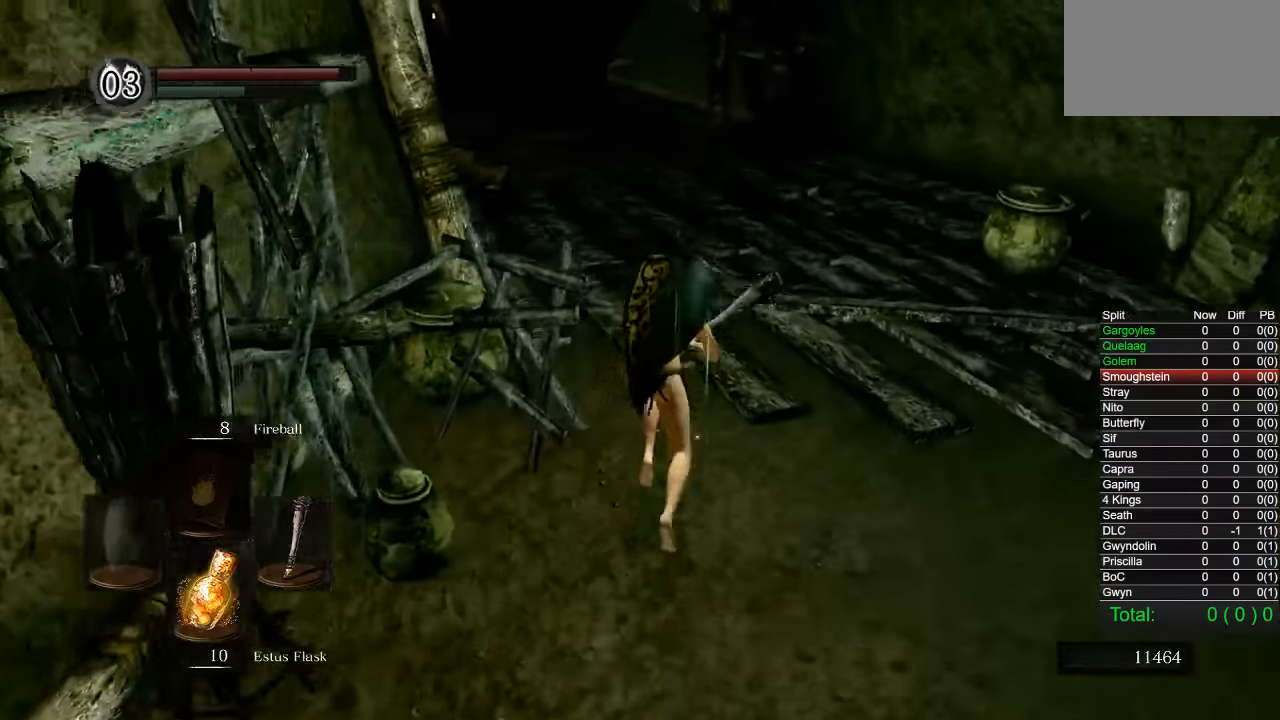
{"buttons": ["CIRCLE"], "left_stick": "up", "right_stick": "center", "events": [[183, "right_stick", "down-left"], [350, "right_stick", "center"]]}
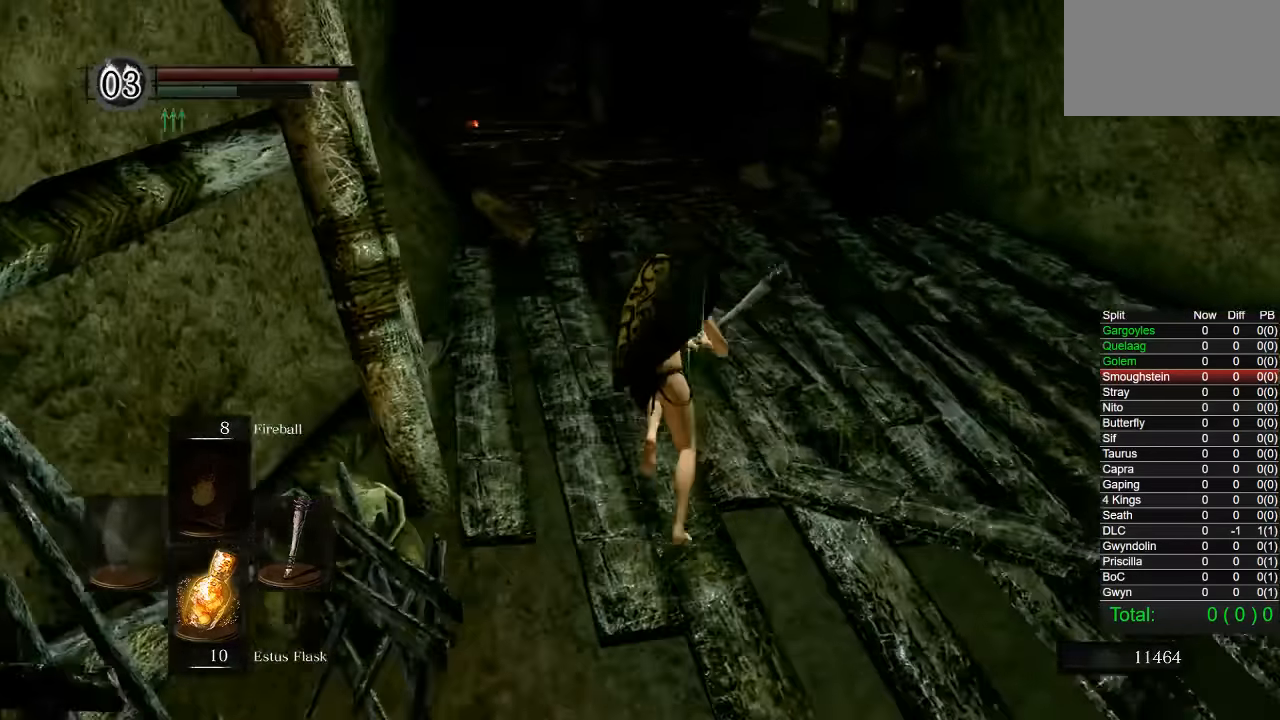
{"buttons": ["CIRCLE"], "left_stick": "up", "right_stick": "down-left", "events": [[117, "right_stick", "left"], [200, "right_stick", "center"], [500, "right_stick", "down-left"]]}
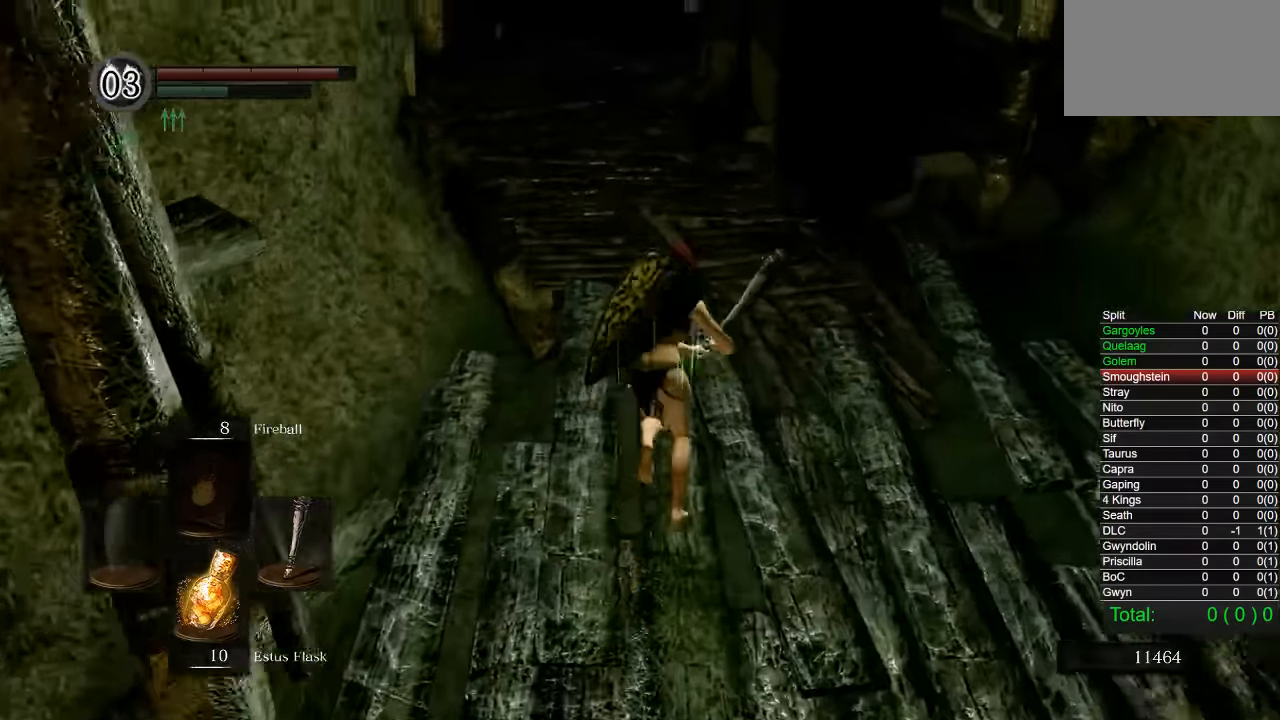
{"buttons": ["CIRCLE"], "left_stick": "up", "right_stick": "center", "events": [[83, "right_stick", "center"]]}
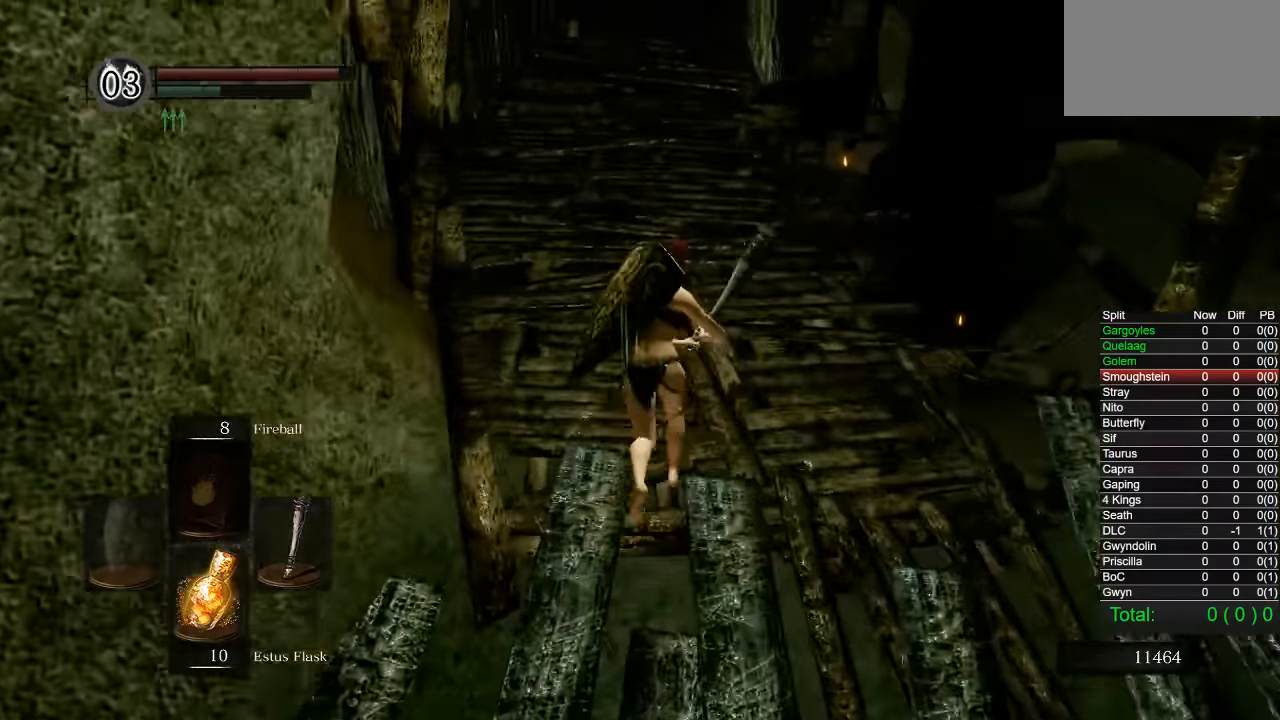
{"buttons": [], "left_stick": "up", "right_stick": "center", "events": [[267, "CIRCLE", "up"]]}
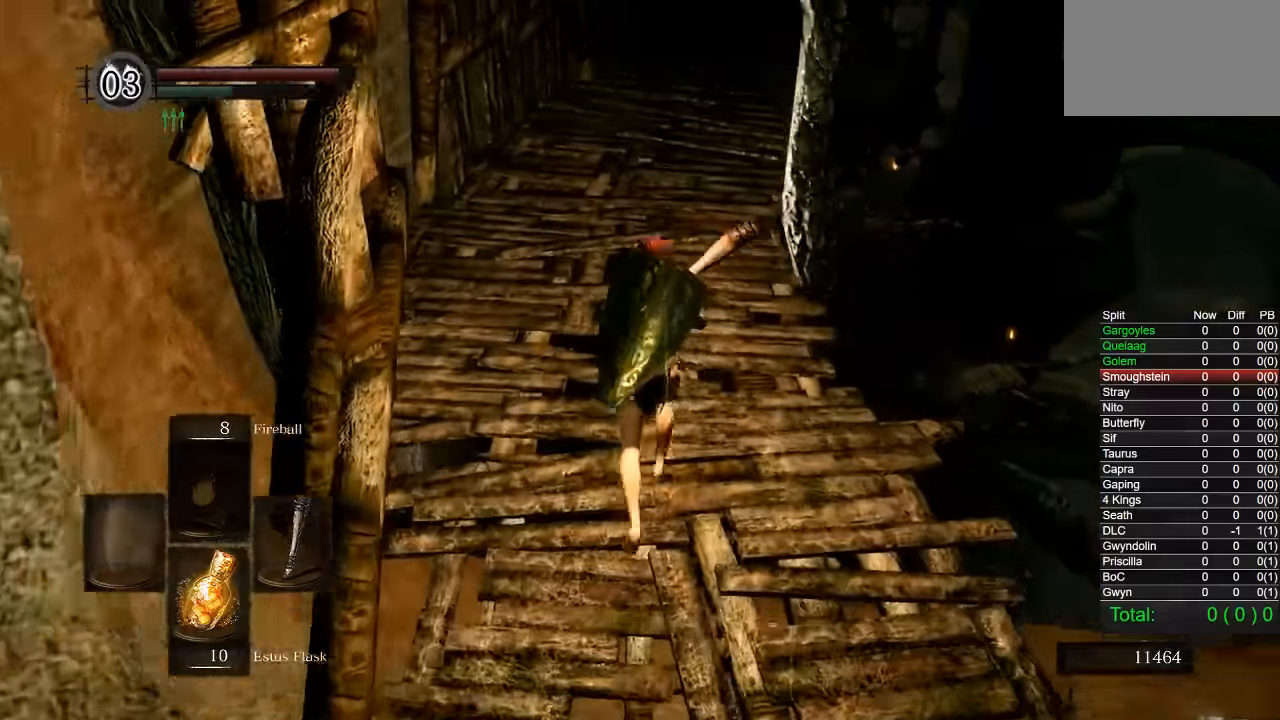
{"buttons": ["CIRCLE"], "left_stick": "up", "right_stick": "center", "events": [[133, "CIRCLE", "down"]]}
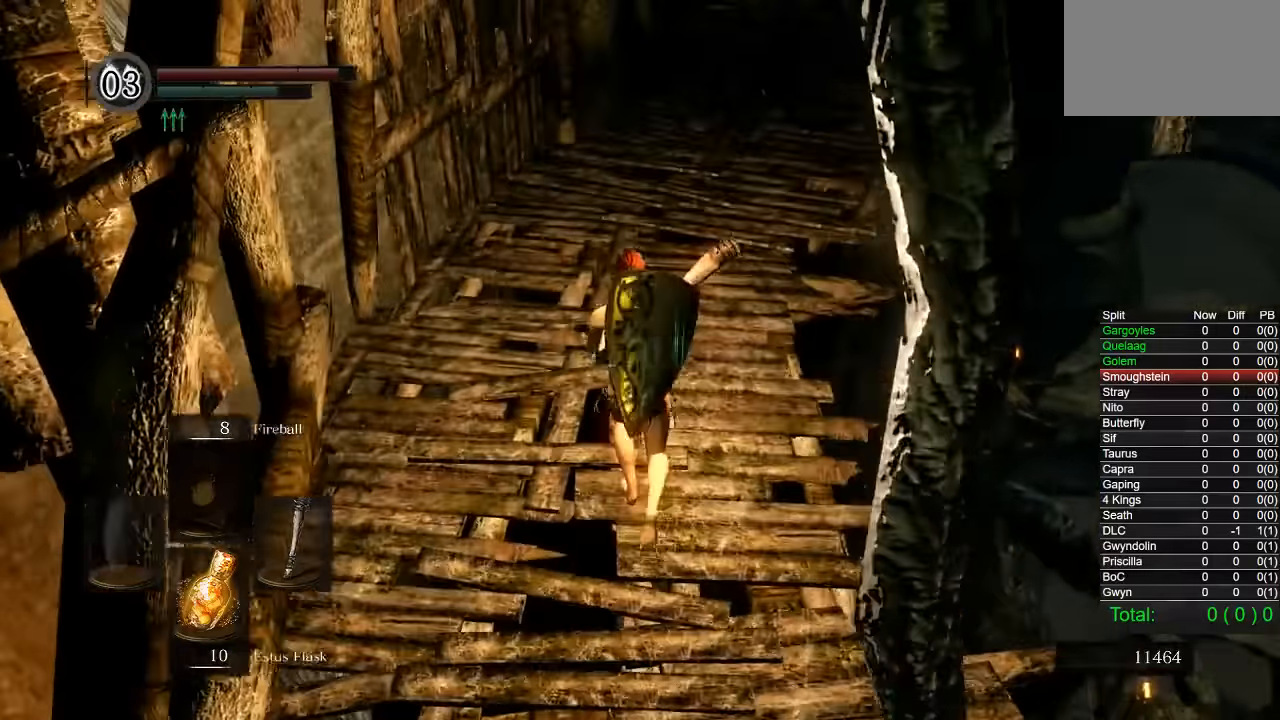
{"buttons": ["CIRCLE"], "left_stick": "up", "right_stick": "center", "events": [[83, "right_stick", "right"], [167, "right_stick", "center"]]}
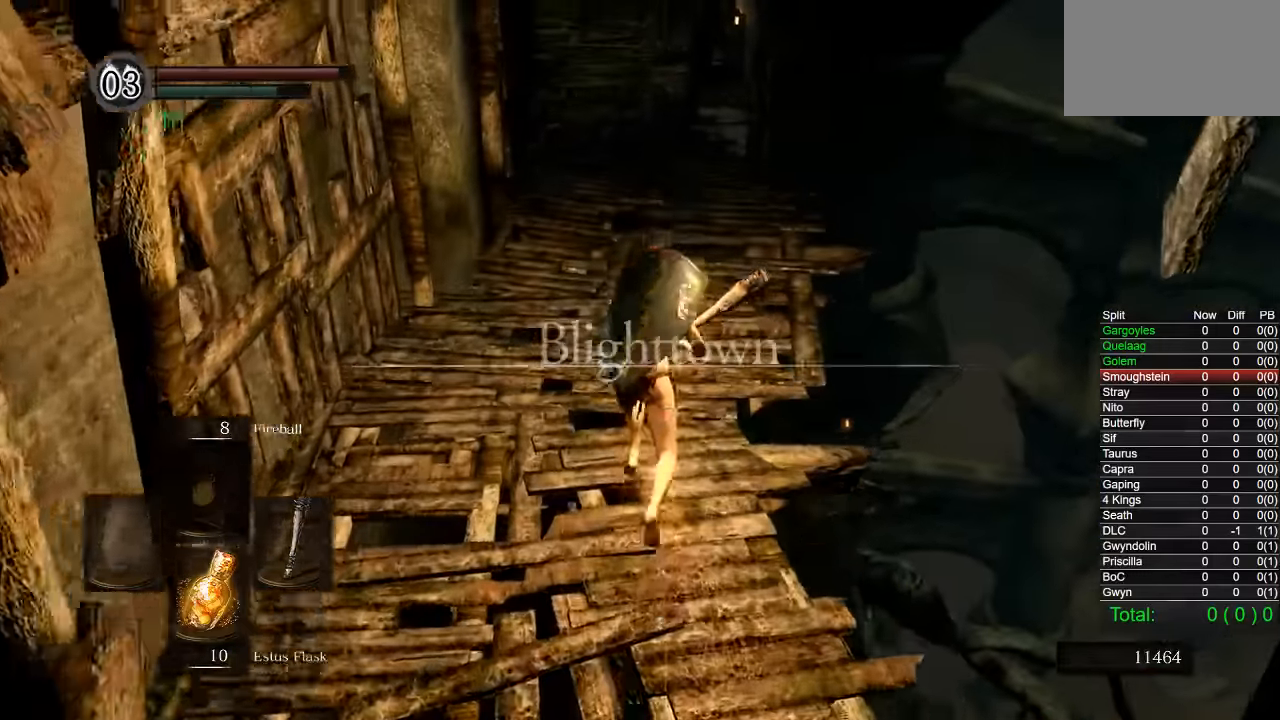
{"buttons": ["CIRCLE"], "left_stick": "up", "right_stick": "center", "events": [[217, "right_stick", "up"], [267, "right_stick", "center"]]}
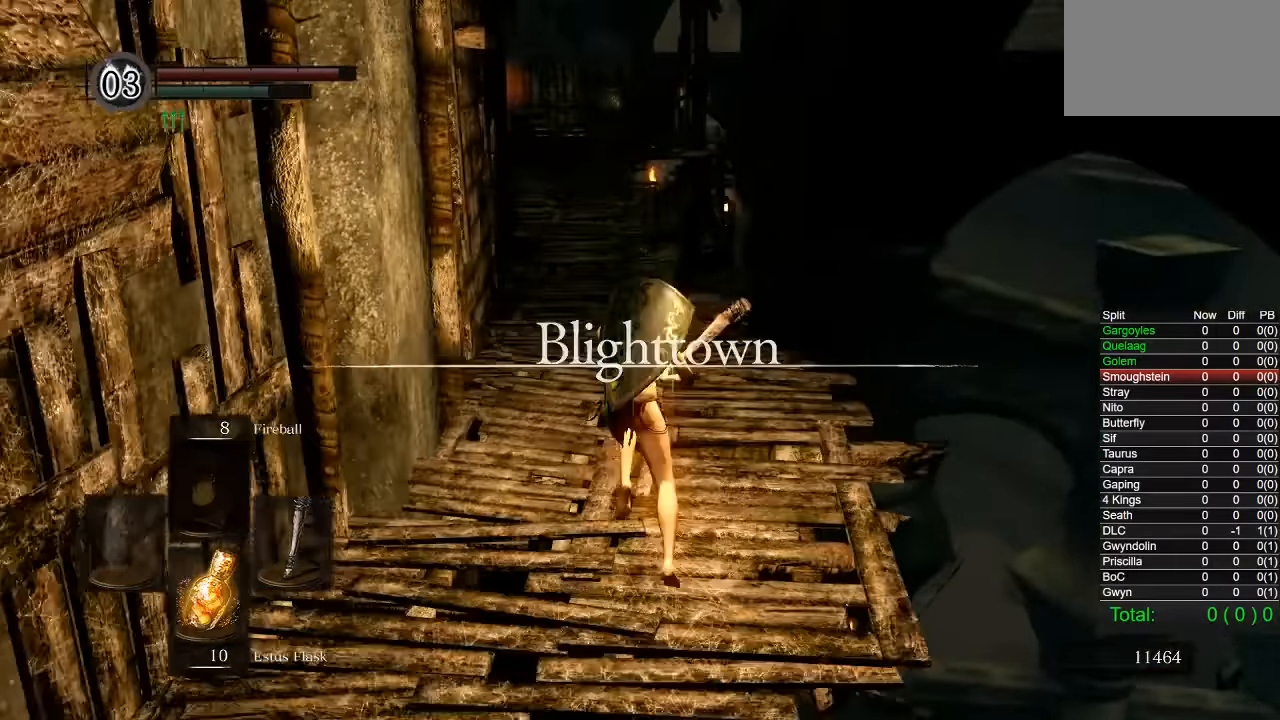
{"buttons": ["CIRCLE"], "left_stick": "up", "right_stick": "center", "events": []}
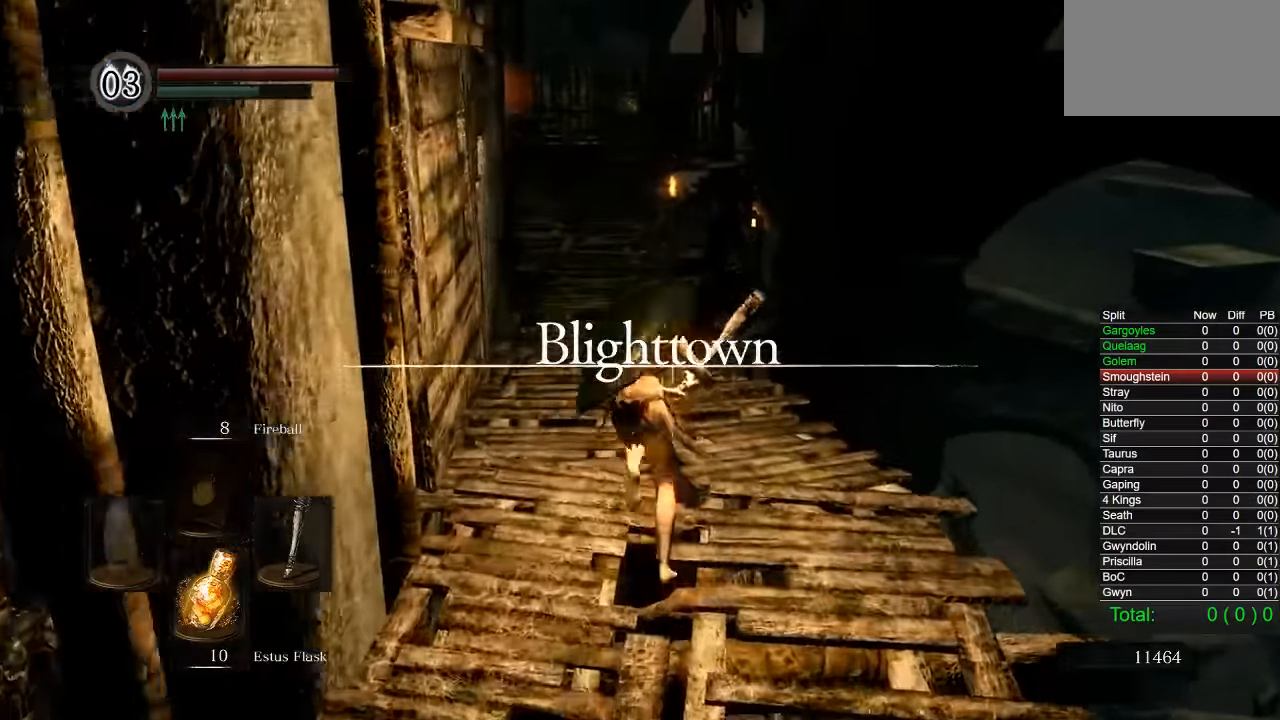
{"buttons": ["CIRCLE"], "left_stick": "up", "right_stick": "center", "events": []}
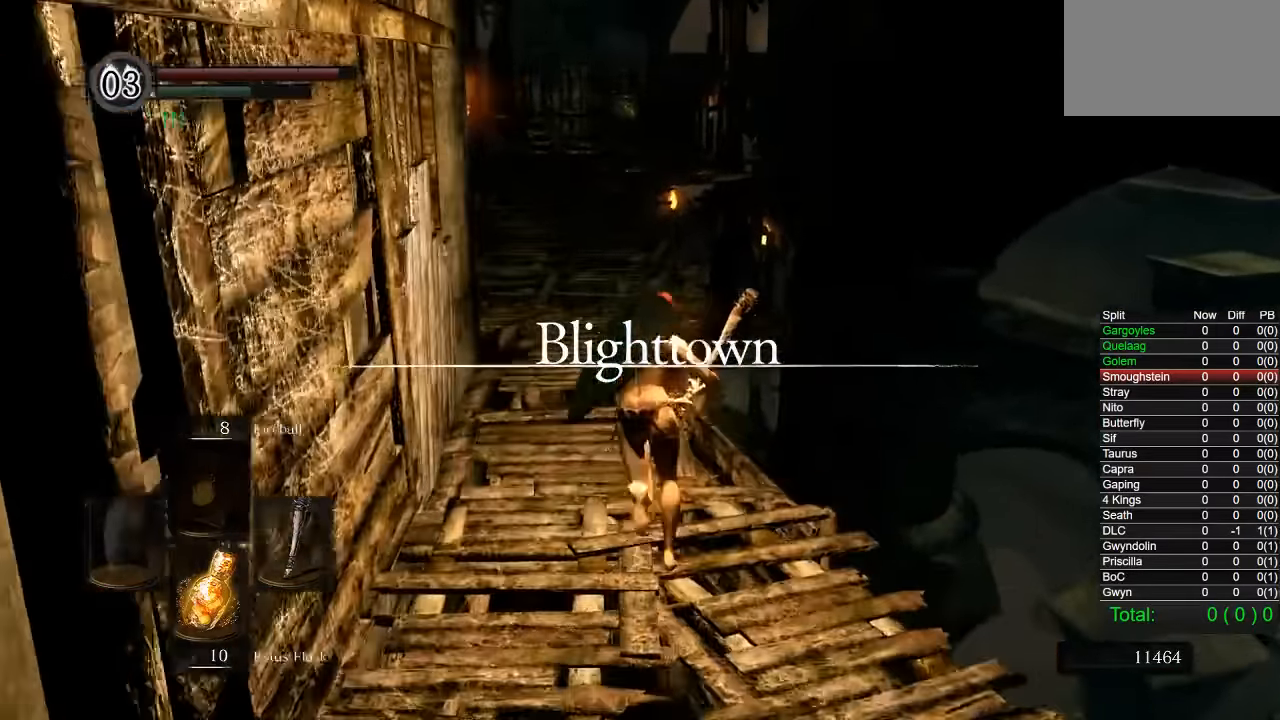
{"buttons": ["CIRCLE"], "left_stick": "up", "right_stick": "center", "events": []}
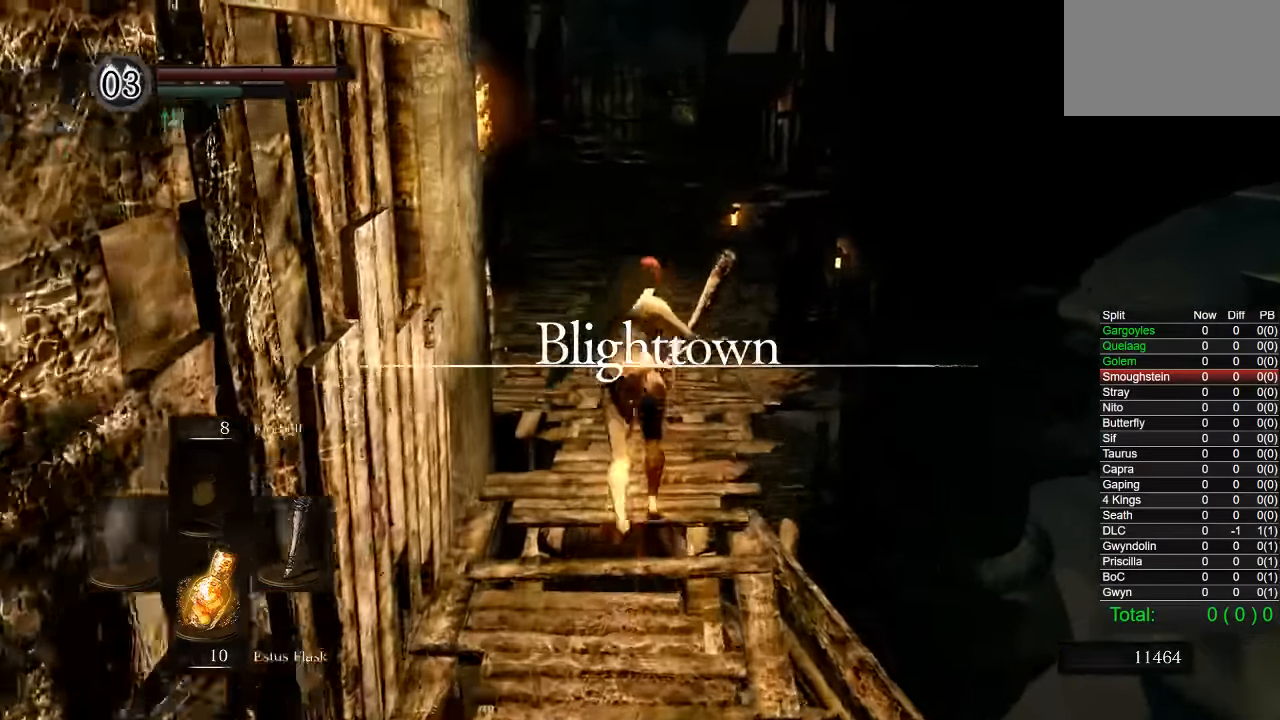
{"buttons": ["CIRCLE"], "left_stick": "up", "right_stick": "center", "events": []}
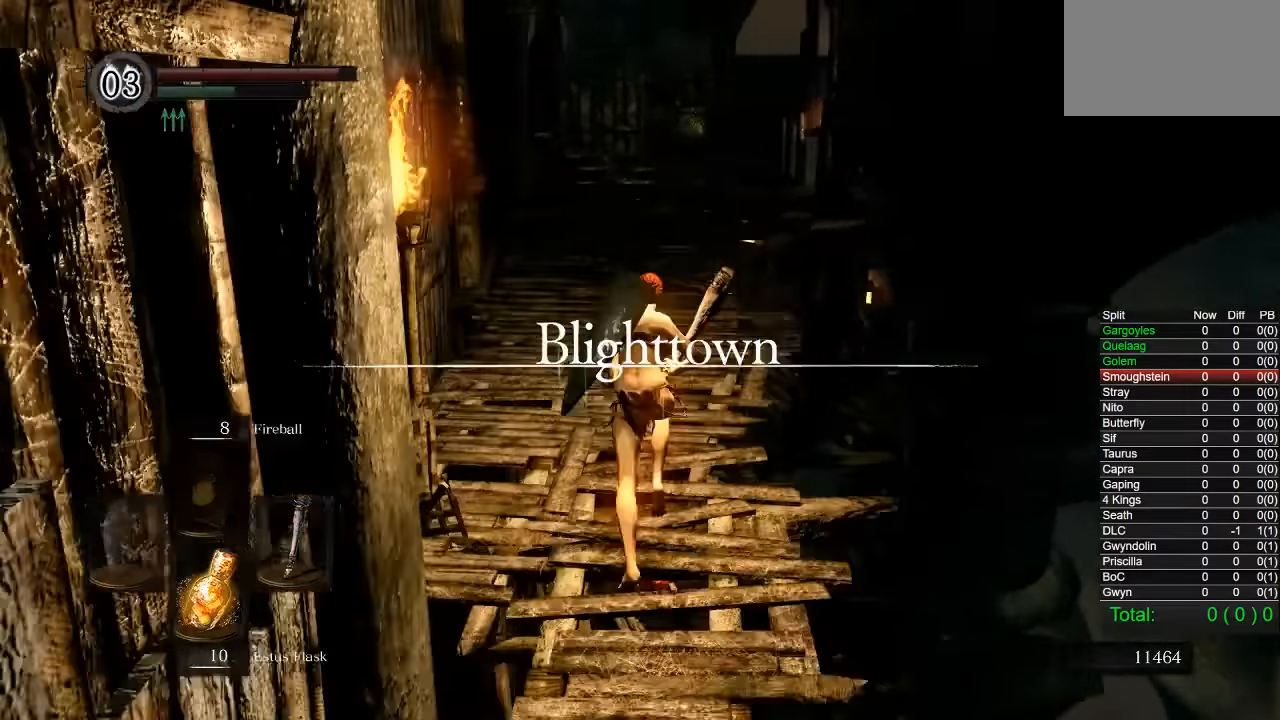
{"buttons": ["CIRCLE"], "left_stick": "up", "right_stick": "center", "events": []}
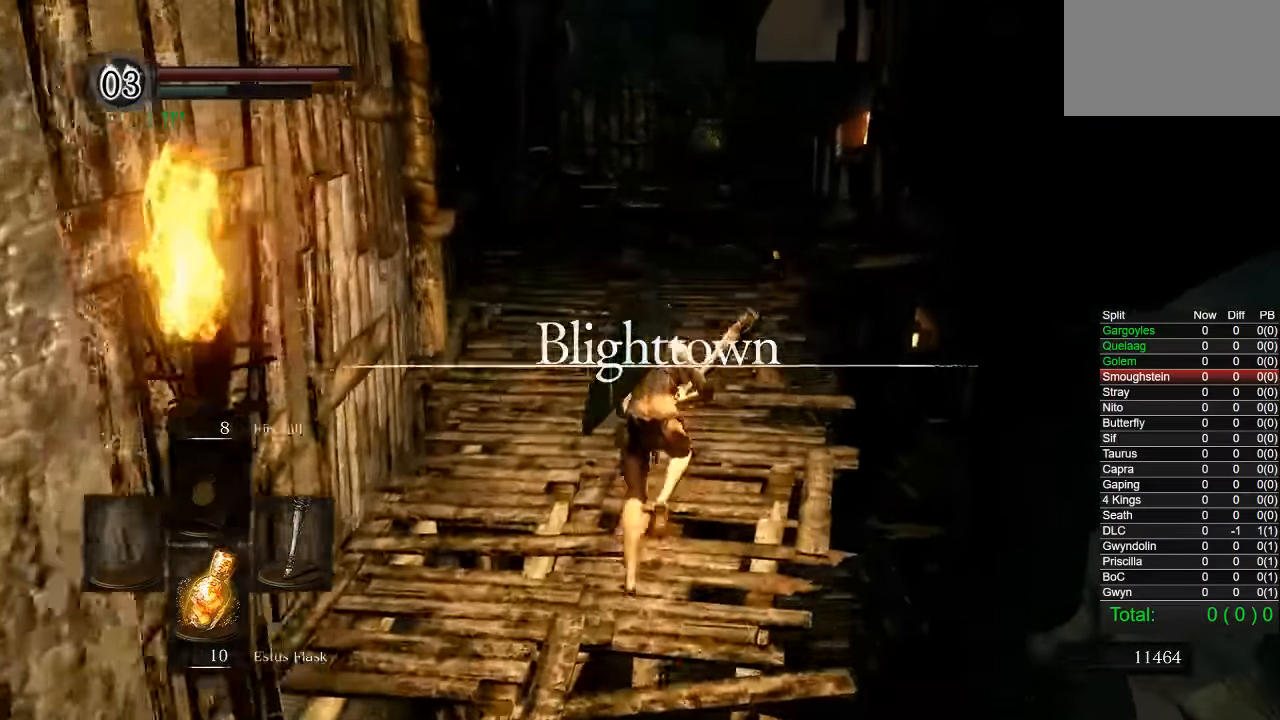
{"buttons": ["CIRCLE"], "left_stick": "up", "right_stick": "center", "events": []}
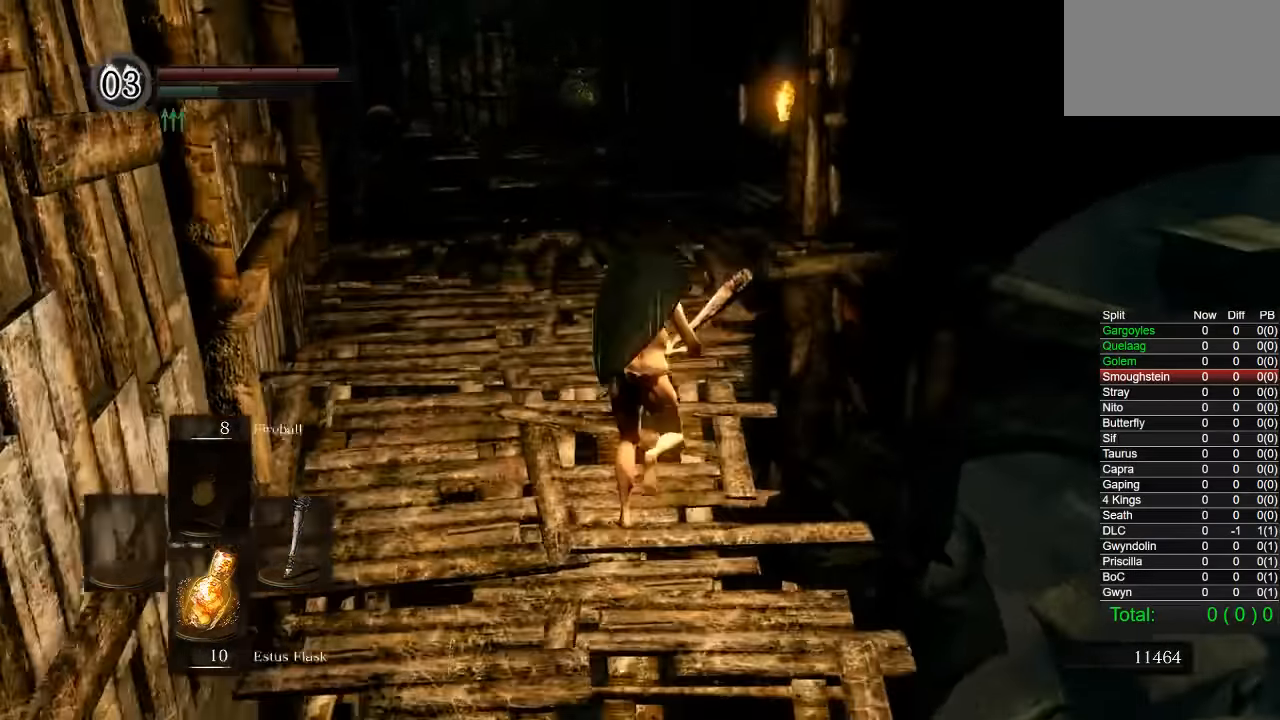
{"buttons": ["CIRCLE"], "left_stick": "up", "right_stick": "center", "events": []}
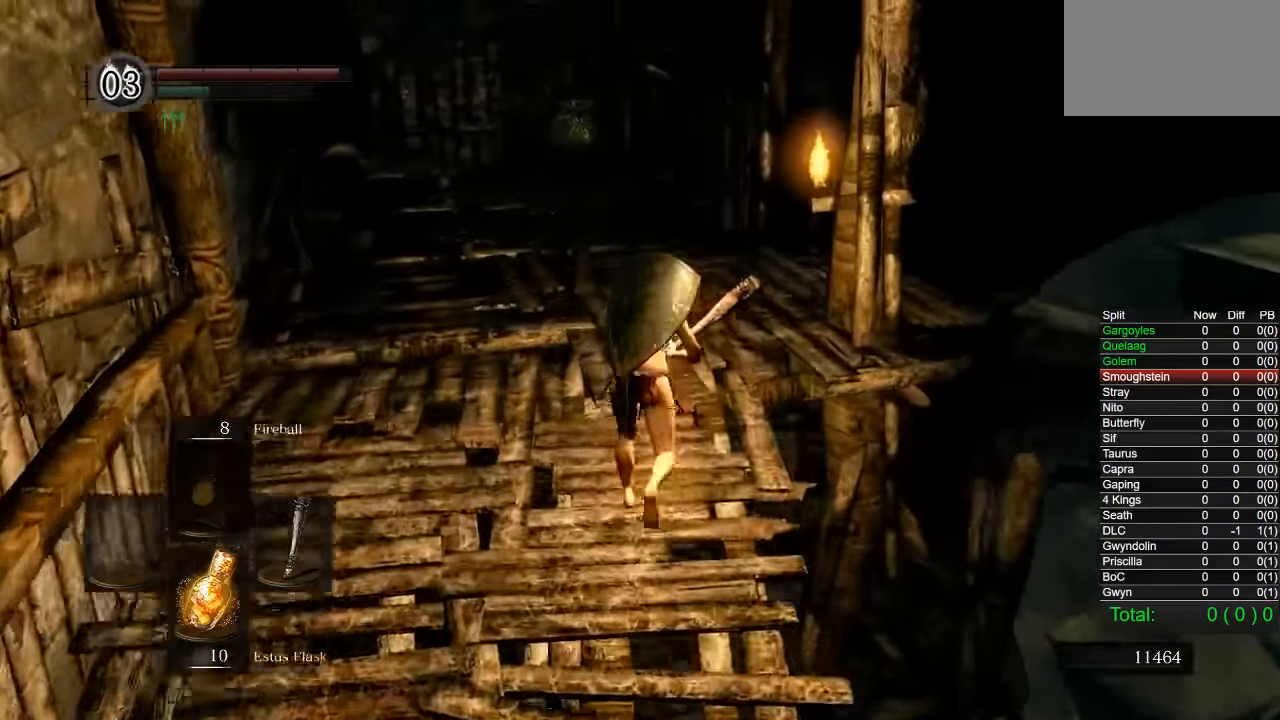
{"buttons": ["CIRCLE"], "left_stick": "up", "right_stick": "center", "events": [[183, "right_stick", "down-right"], [250, "right_stick", "down"], [400, "right_stick", "center"]]}